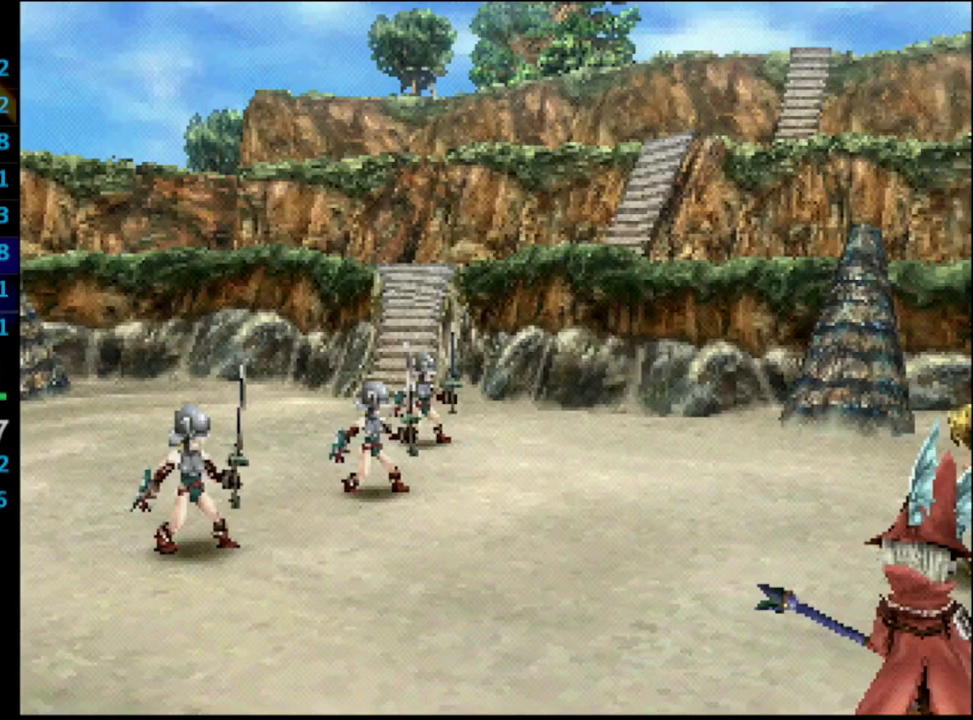
Gameplay with a controller (PlayStation layout); each line is a JSON object with the inputs held at the frame after it. "events" lists button and stick changes between this image and that frame as [ms after this image, input, new state], when the widget could be followed in between. Not read: L3 R3.
{"buttons": ["L1", "R1"], "left_stick": "center", "right_stick": "center", "events": [[450, "L1", "down"], [467, "R1", "down"]]}
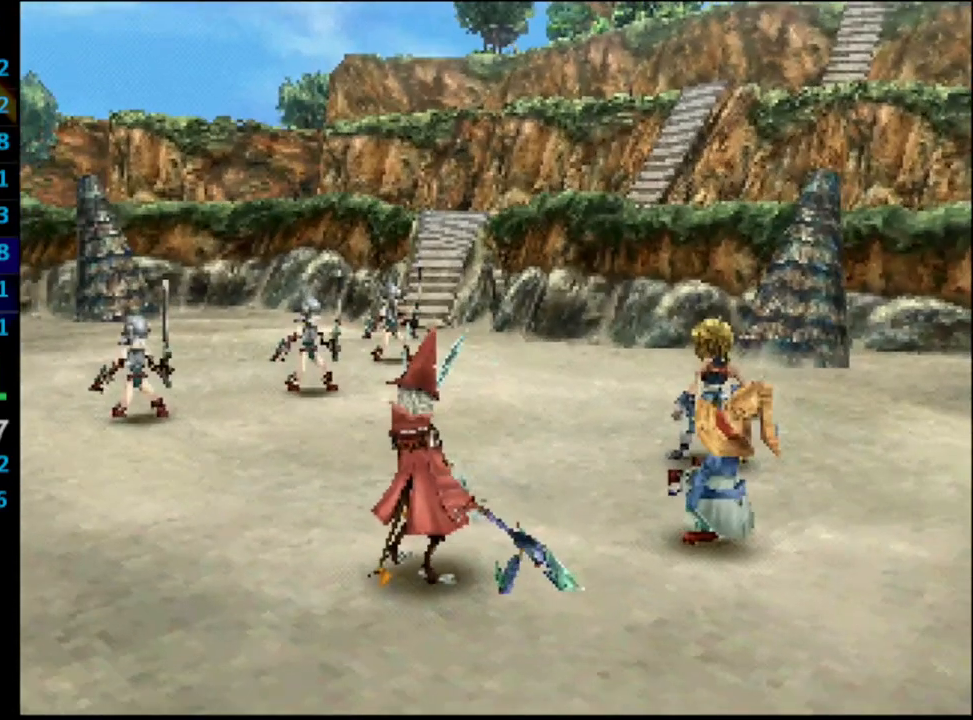
{"buttons": ["L1", "R1"], "left_stick": "center", "right_stick": "center", "events": []}
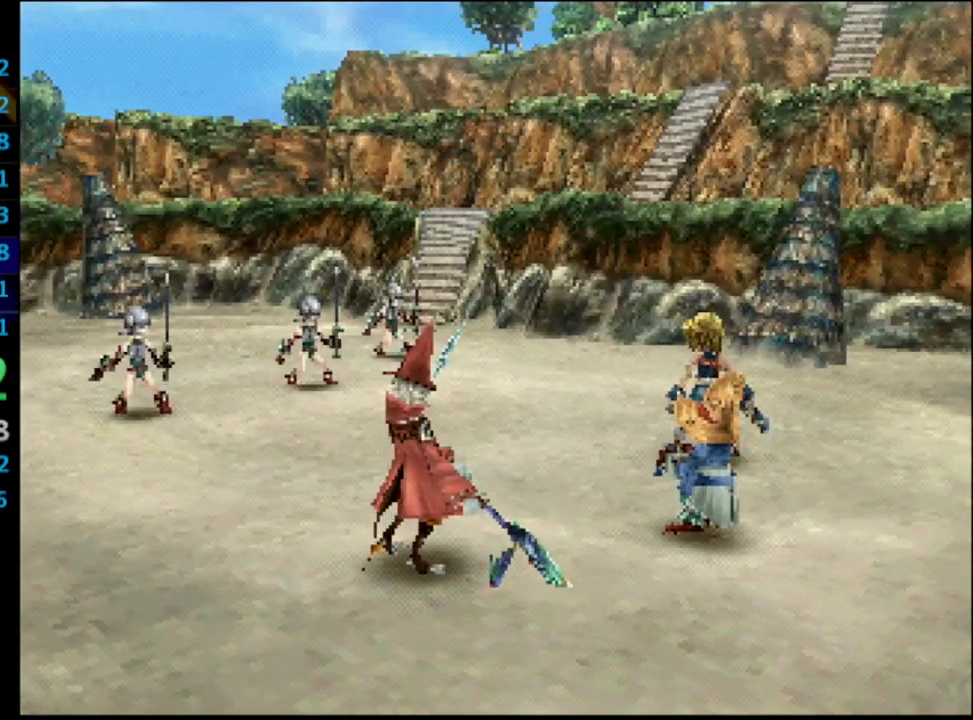
{"buttons": ["L1", "R1"], "left_stick": "center", "right_stick": "center", "events": []}
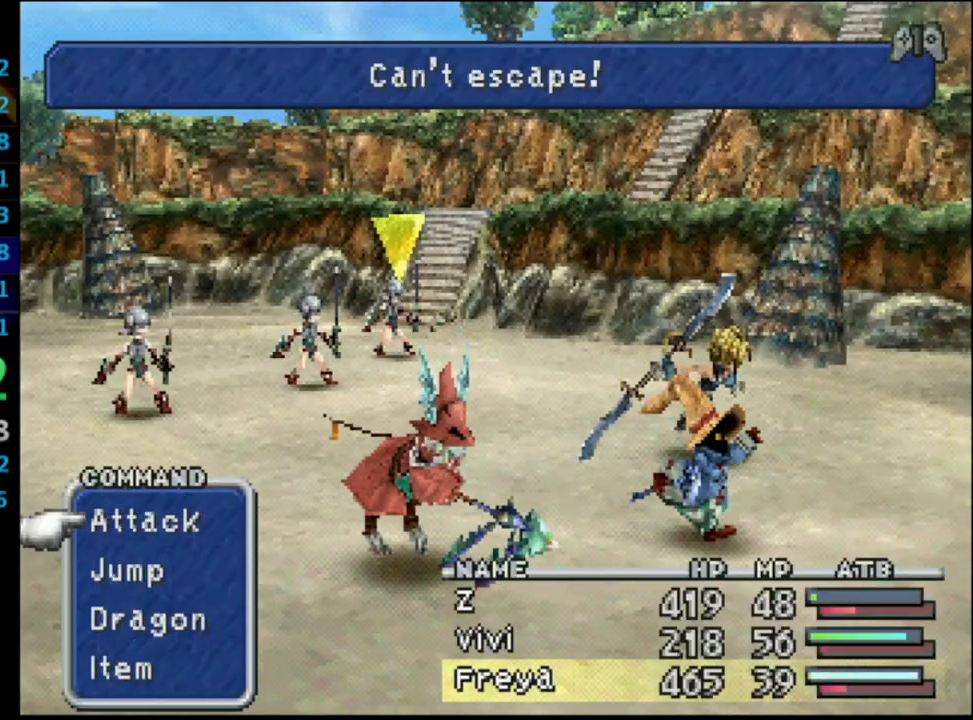
{"buttons": ["CROSS", "L1", "R1"], "left_stick": "center", "right_stick": "center", "events": [[50, "L1", "up"], [67, "R1", "up"], [83, "CROSS", "down"], [250, "CROSS", "up"], [317, "L1", "down"], [350, "R1", "down"], [383, "CROSS", "down"]]}
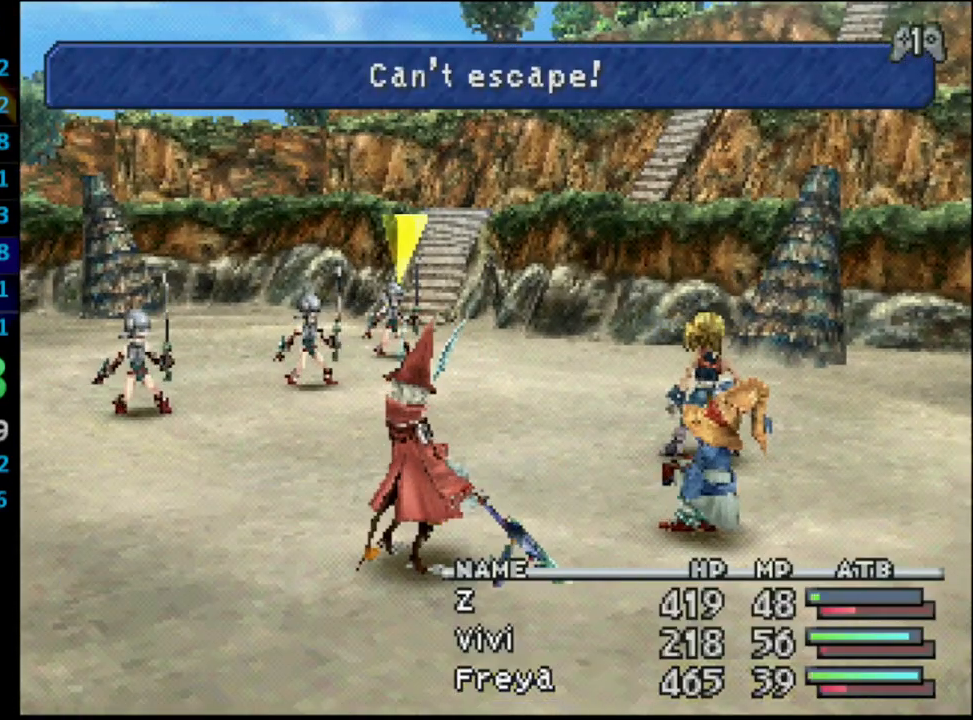
{"buttons": [], "left_stick": "center", "right_stick": "center", "events": [[50, "CROSS", "up"], [117, "R1", "up"], [133, "L1", "up"]]}
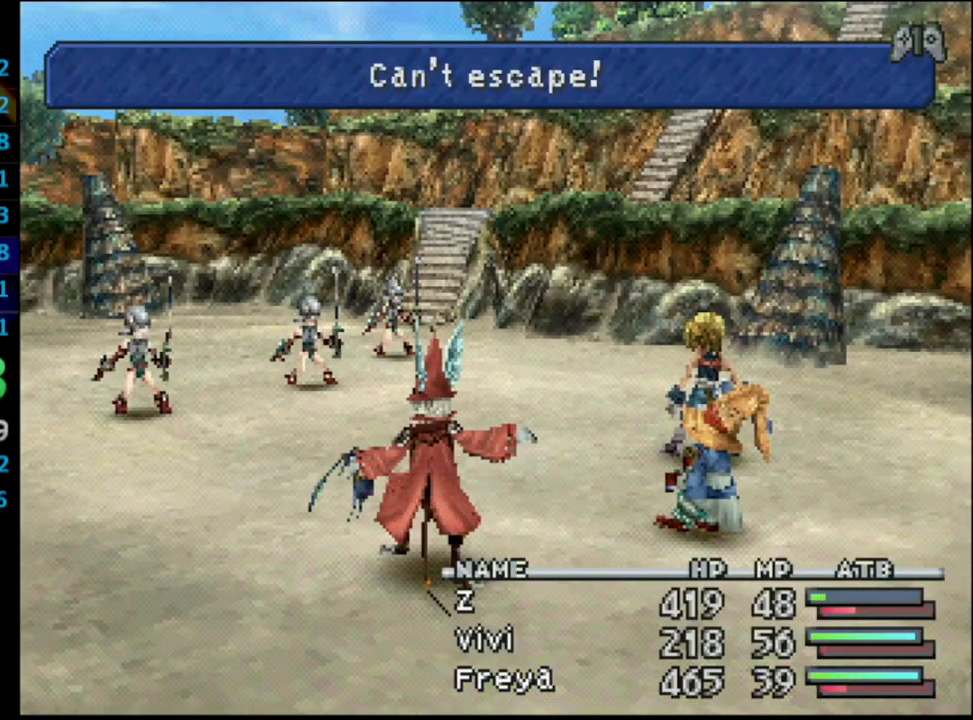
{"buttons": ["CROSS", "DPAD_DOWN"], "left_stick": "center", "right_stick": "center", "events": [[467, "DPAD_DOWN", "down"], [483, "CROSS", "down"]]}
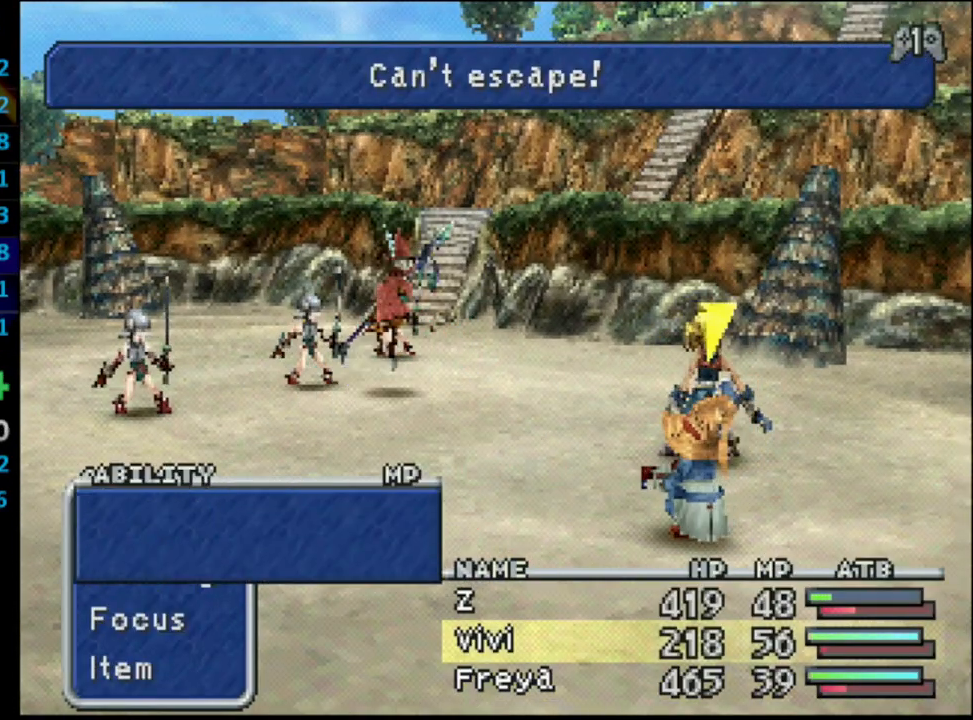
{"buttons": ["CROSS"], "left_stick": "center", "right_stick": "center", "events": [[100, "DPAD_DOWN", "up"], [117, "CROSS", "up"], [117, "R1", "down"], [300, "R1", "up"], [317, "DPAD_DOWN", "down"], [450, "CROSS", "down"], [467, "DPAD_DOWN", "up"]]}
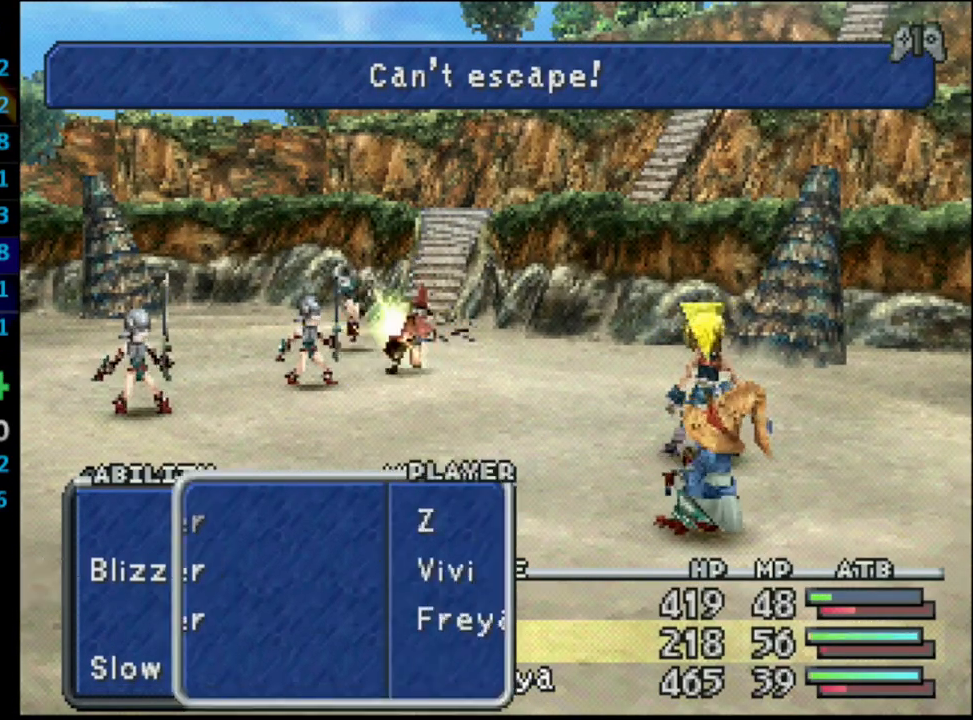
{"buttons": ["L1", "R1"], "left_stick": "center", "right_stick": "center", "events": [[17, "CROSS", "up"], [100, "CROSS", "down"], [267, "CROSS", "up"], [333, "L1", "down"], [383, "R1", "down"]]}
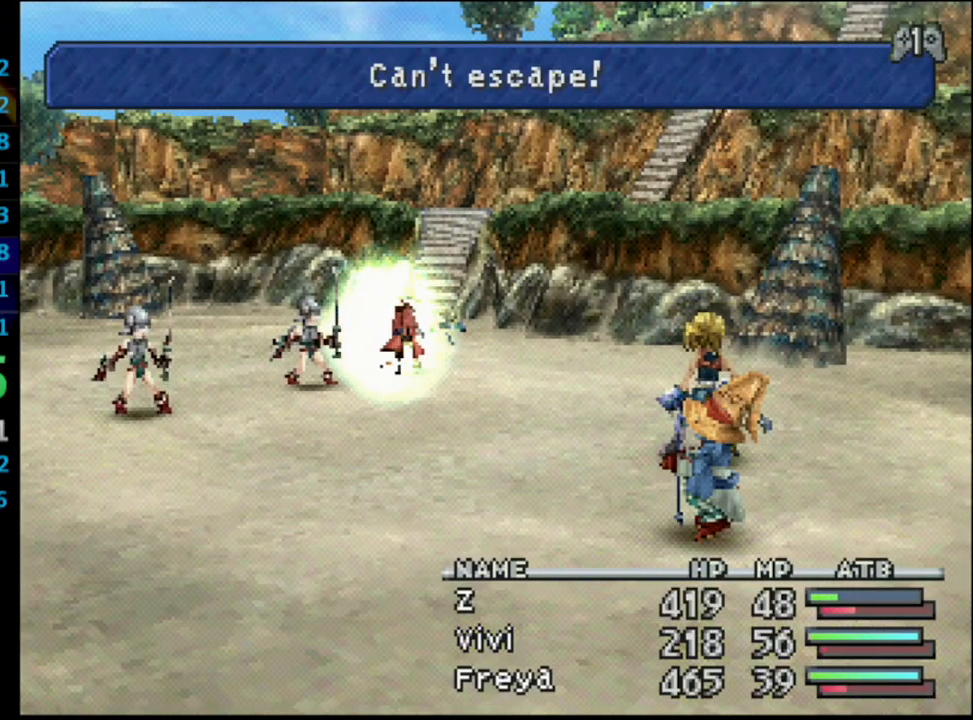
{"buttons": ["L1", "R1"], "left_stick": "center", "right_stick": "center", "events": []}
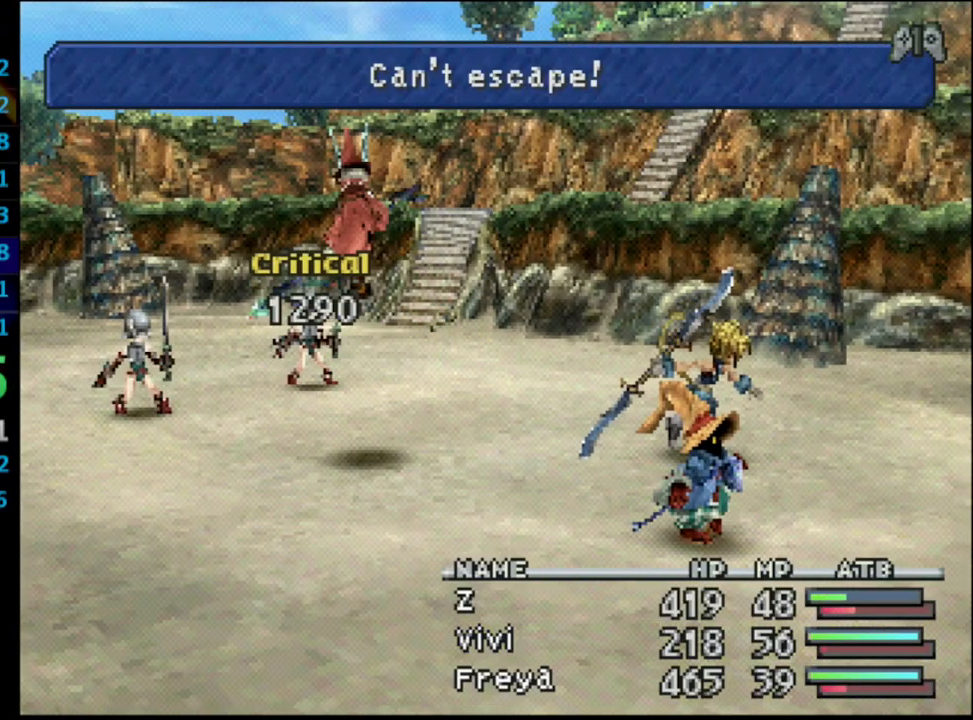
{"buttons": ["L1", "R1"], "left_stick": "center", "right_stick": "center", "events": []}
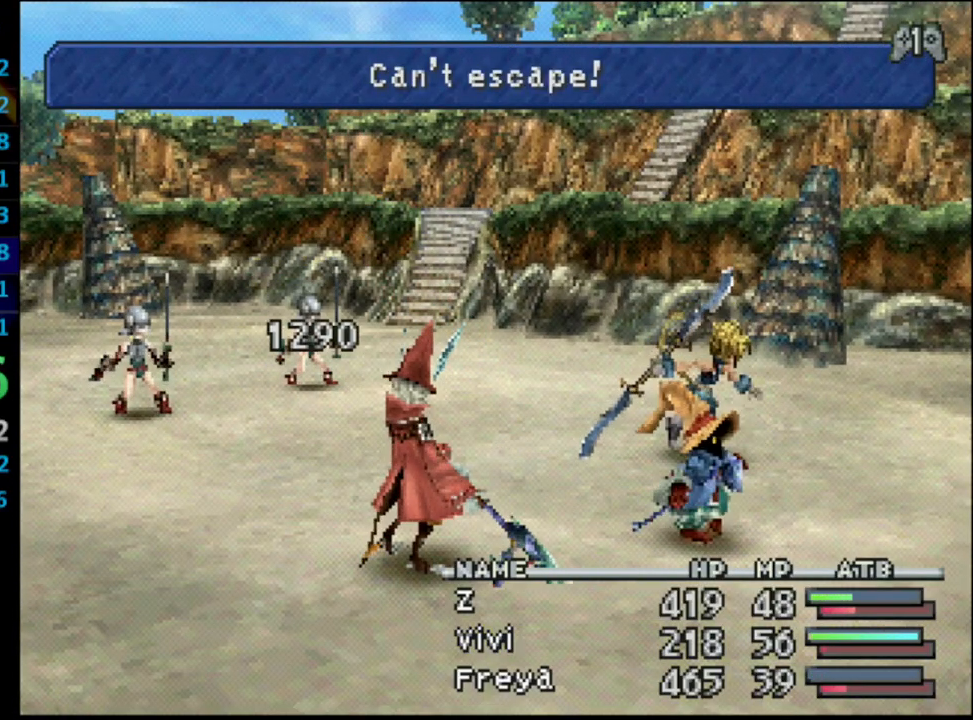
{"buttons": ["L1", "R1"], "left_stick": "center", "right_stick": "center", "events": []}
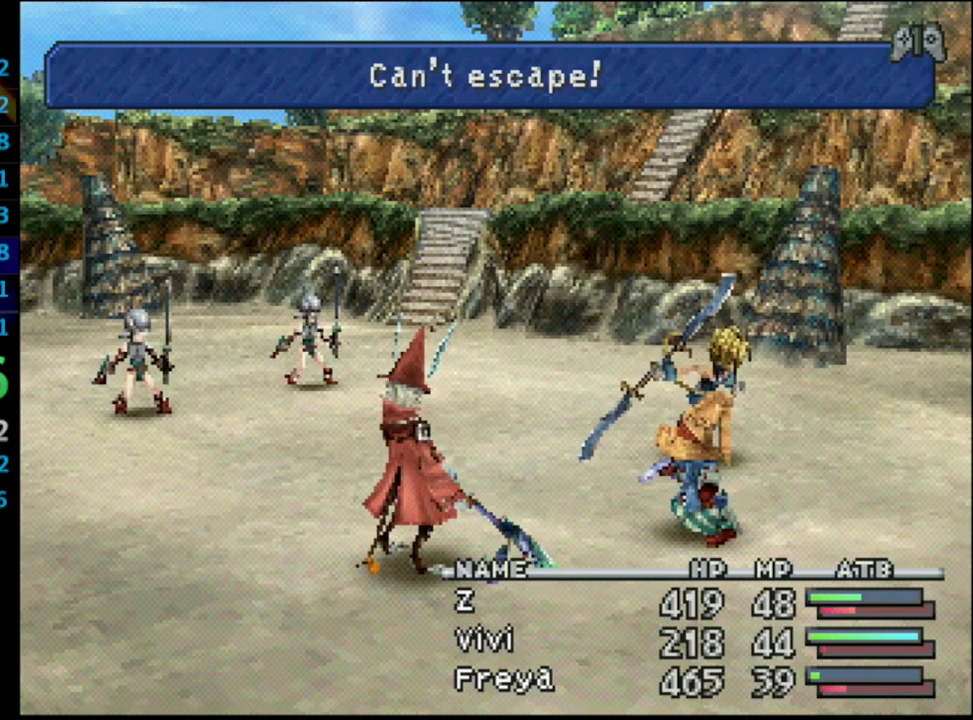
{"buttons": [], "left_stick": "center", "right_stick": "center", "events": [[300, "L1", "up"], [300, "R1", "up"]]}
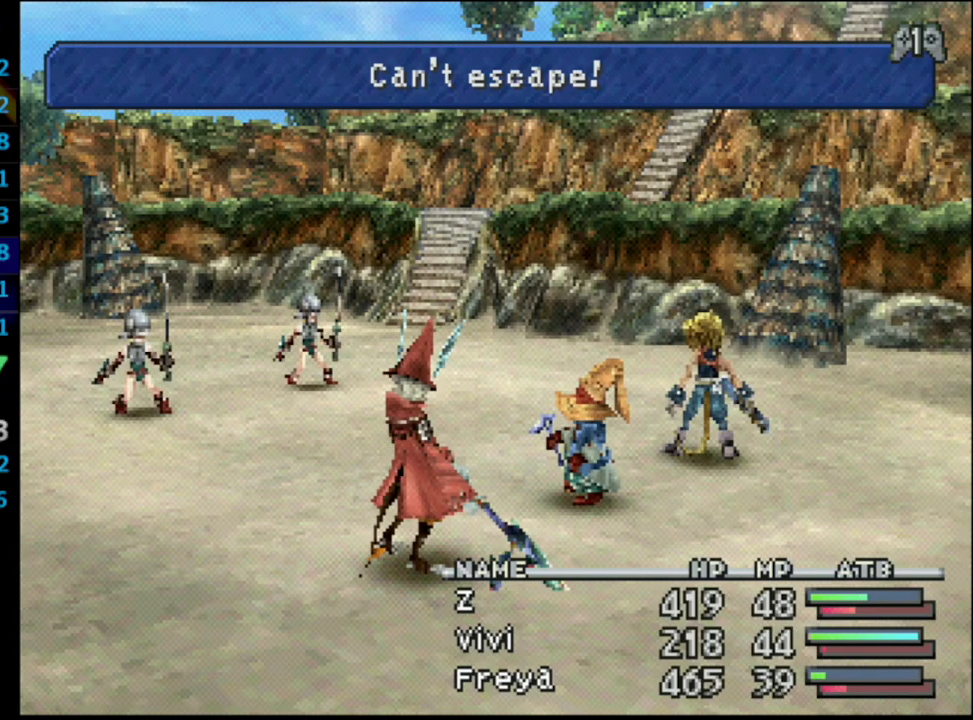
{"buttons": [], "left_stick": "center", "right_stick": "center", "events": []}